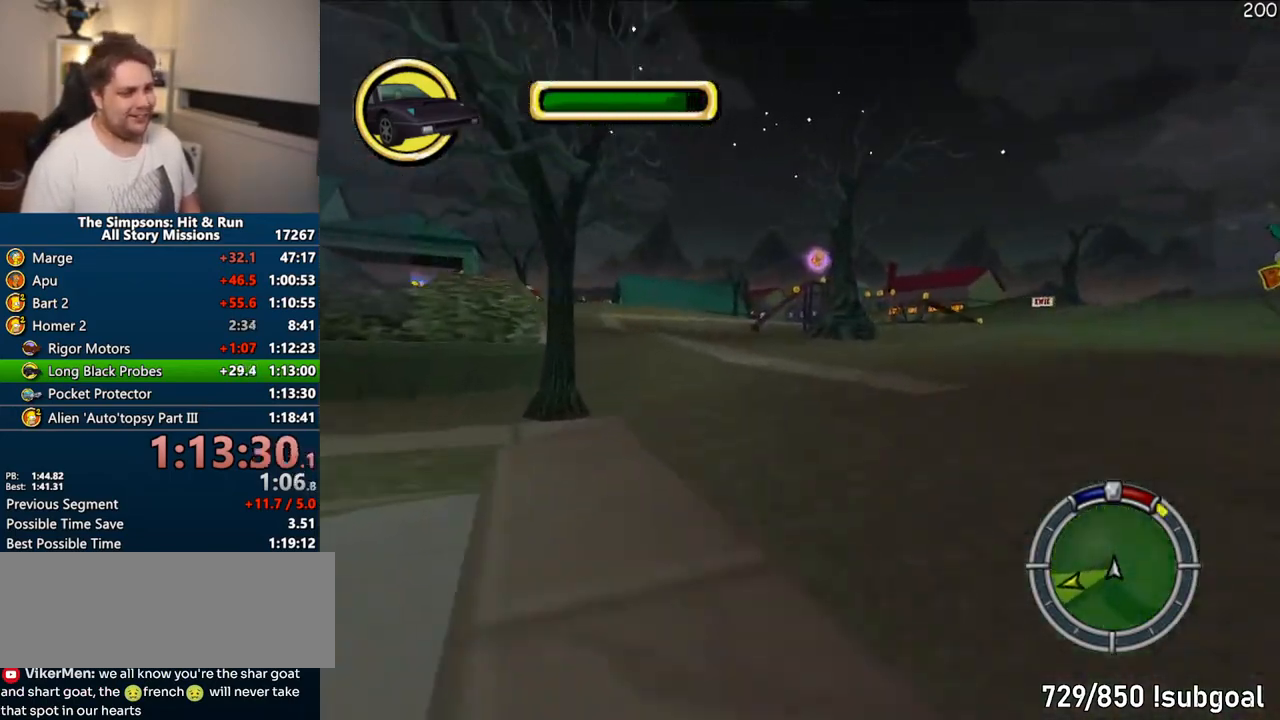
Gameplay with a controller (PlayStation layout); each line is a JSON object with the inputs held at the frame after it. "events" lists button and stick changes between this image and that frame as [ms after this image, input, new state], when the widget could be followed in between. Not read: L3 R3.
{"buttons": ["CROSS"], "left_stick": "center", "right_stick": "center", "events": [[383, "left_stick", "center"]]}
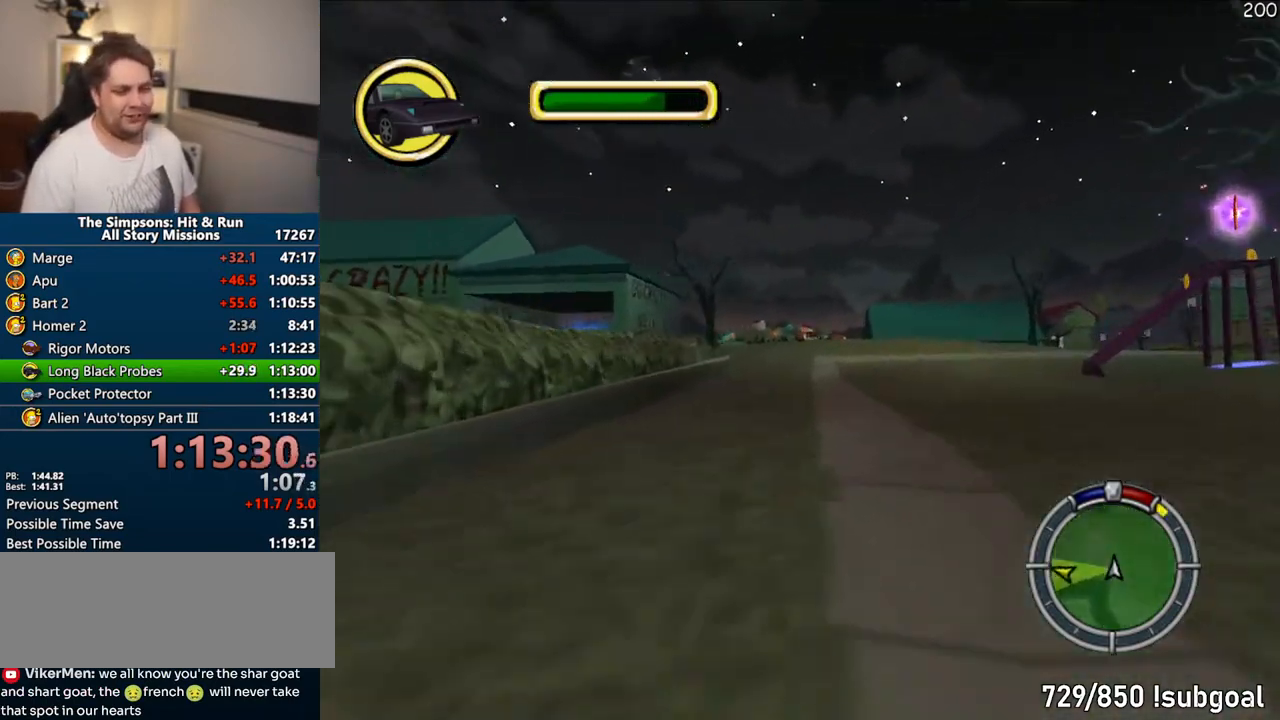
{"buttons": ["CROSS"], "left_stick": "center", "right_stick": "center", "events": []}
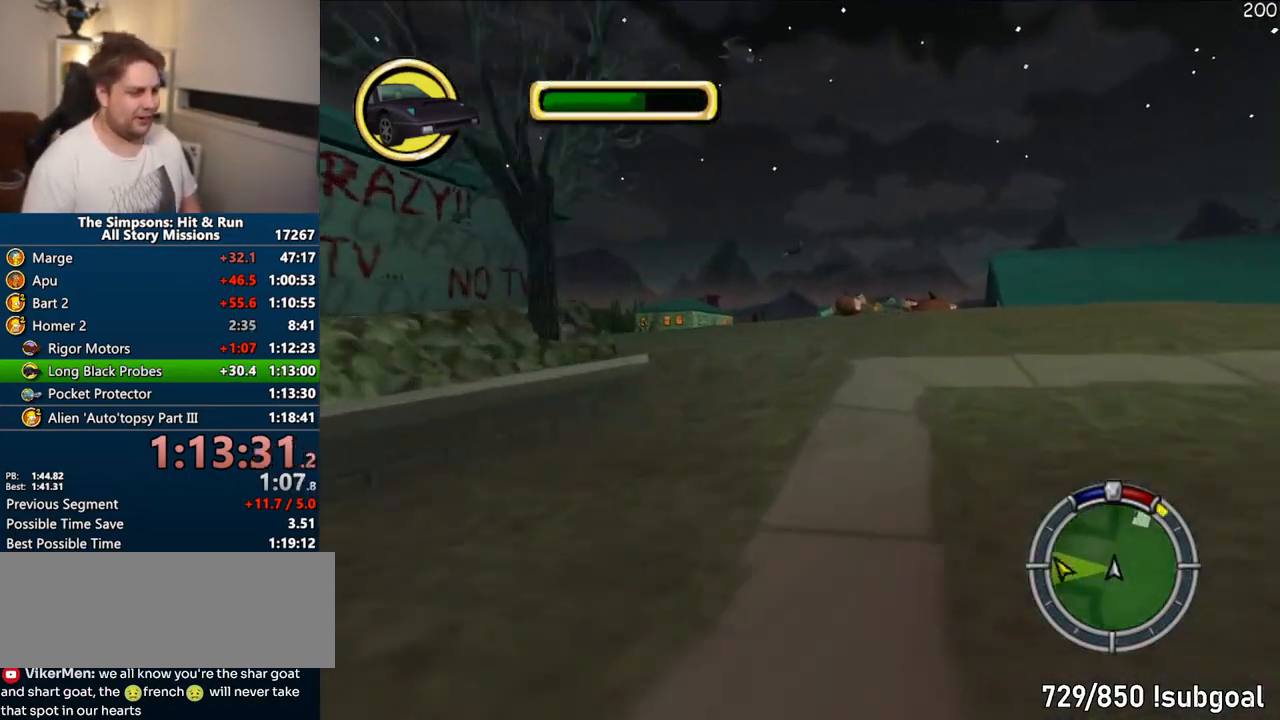
{"buttons": ["CROSS"], "left_stick": "center", "right_stick": "center", "events": [[183, "left_stick", "left"], [350, "left_stick", "center"]]}
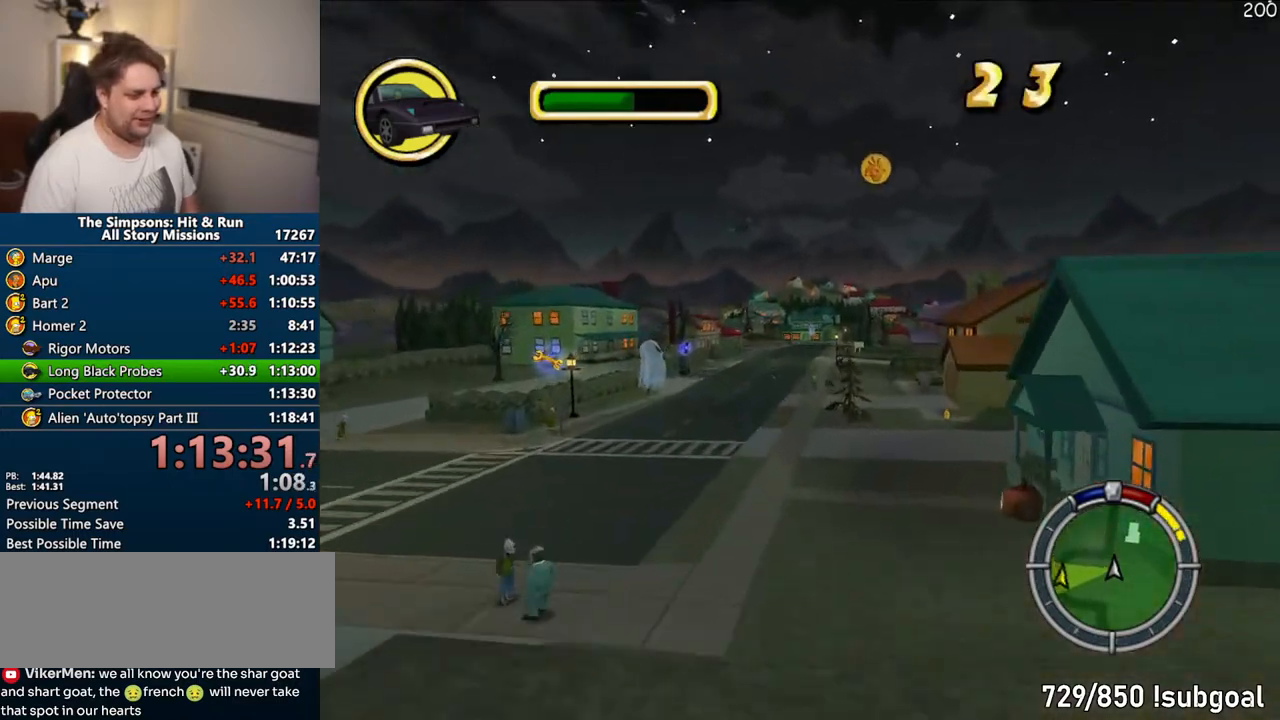
{"buttons": ["CROSS"], "left_stick": "center", "right_stick": "center", "events": []}
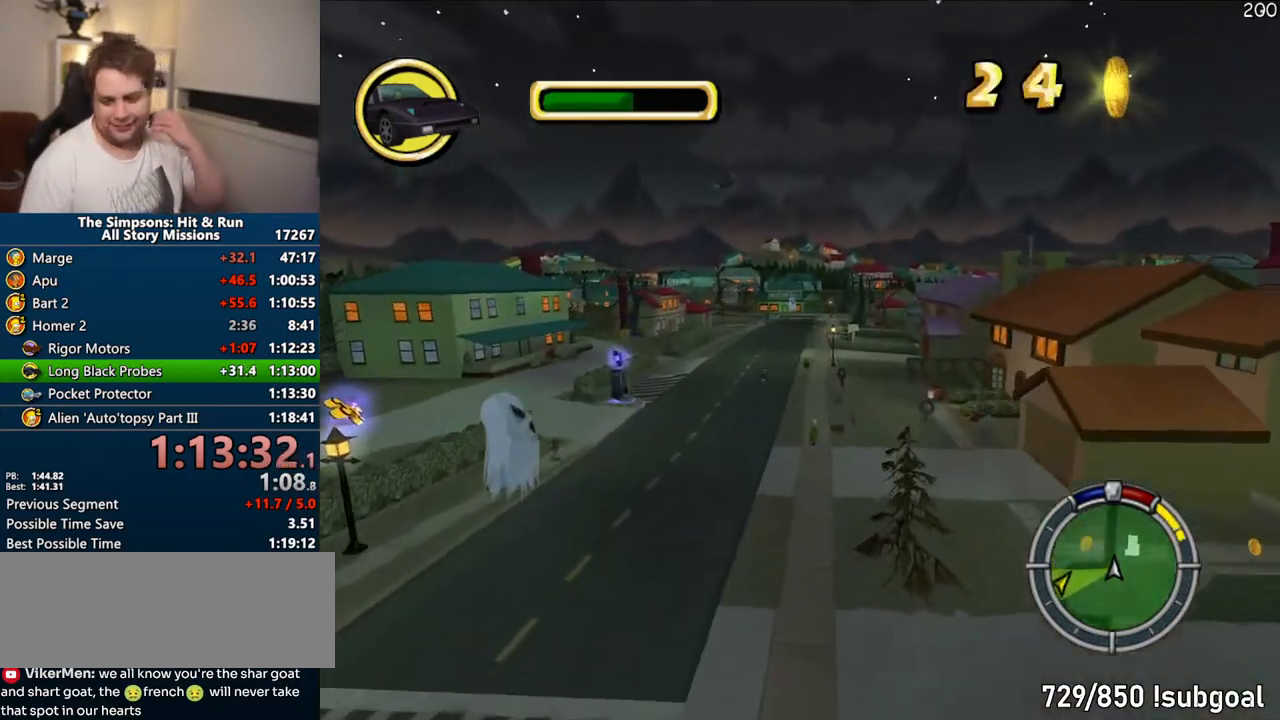
{"buttons": ["CROSS"], "left_stick": "center", "right_stick": "center", "events": []}
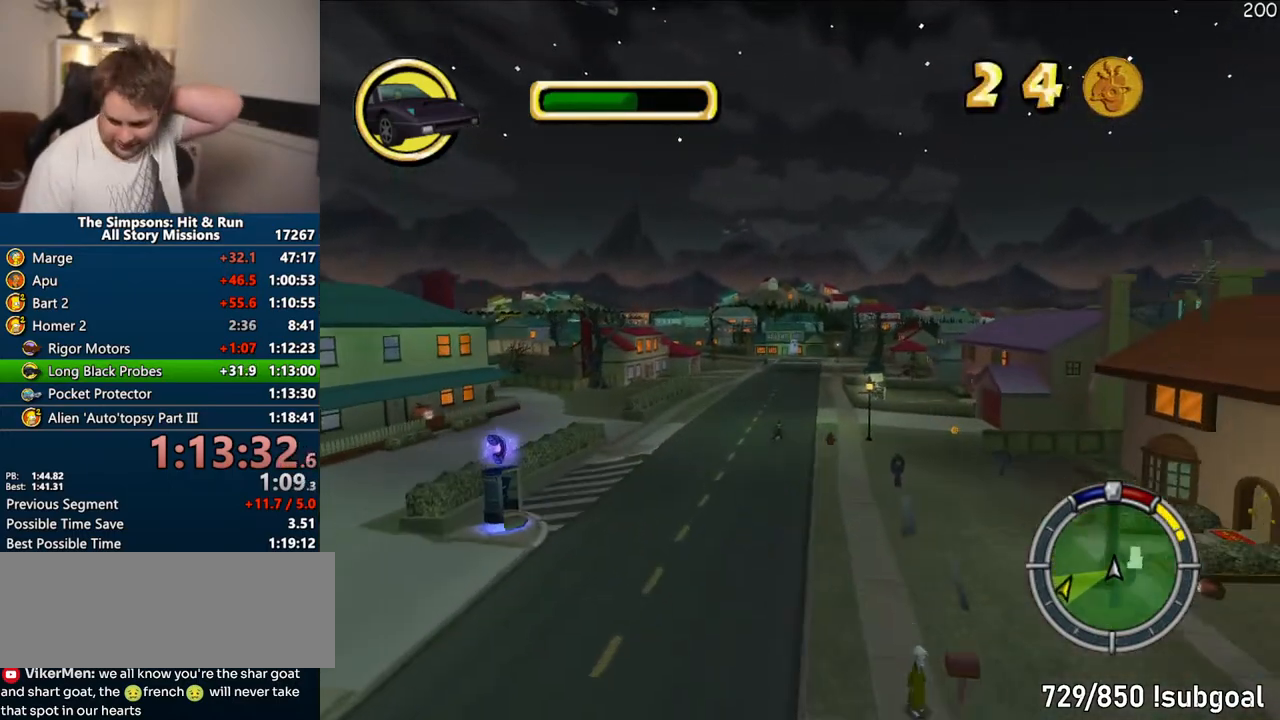
{"buttons": ["CROSS"], "left_stick": "center", "right_stick": "center", "events": []}
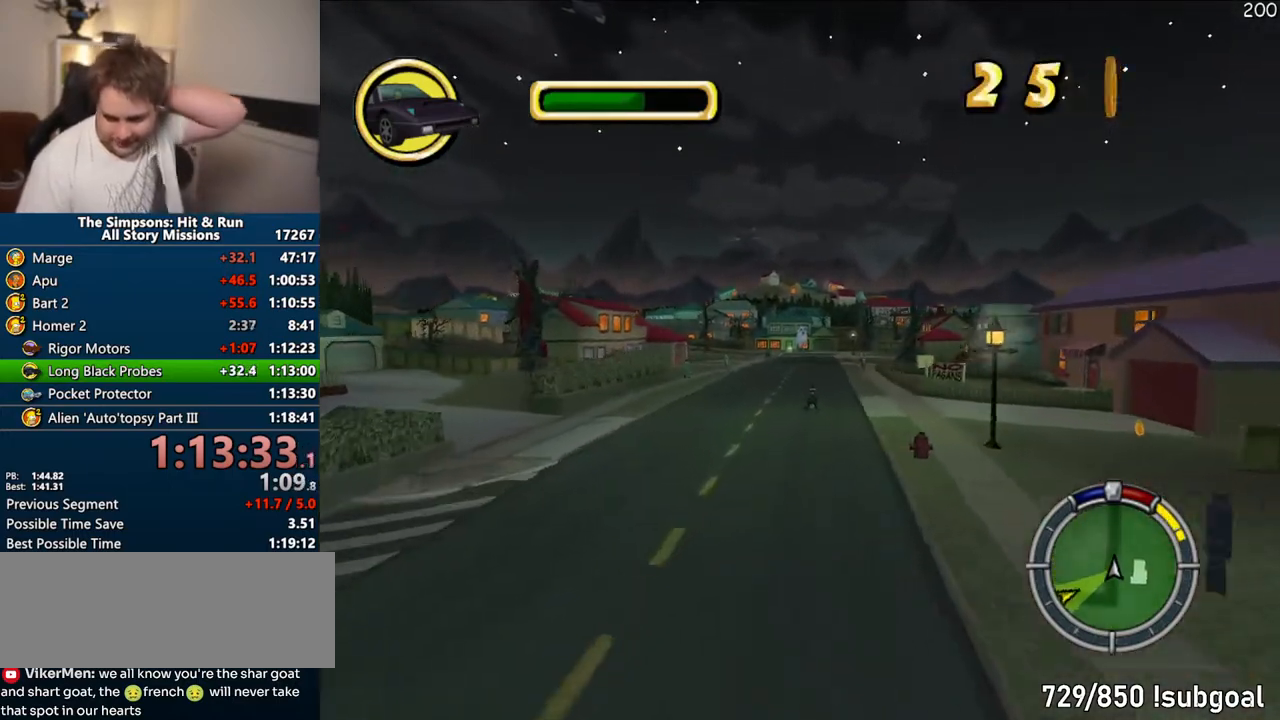
{"buttons": ["CROSS"], "left_stick": "up-right", "right_stick": "center", "events": [[483, "left_stick", "up-right"]]}
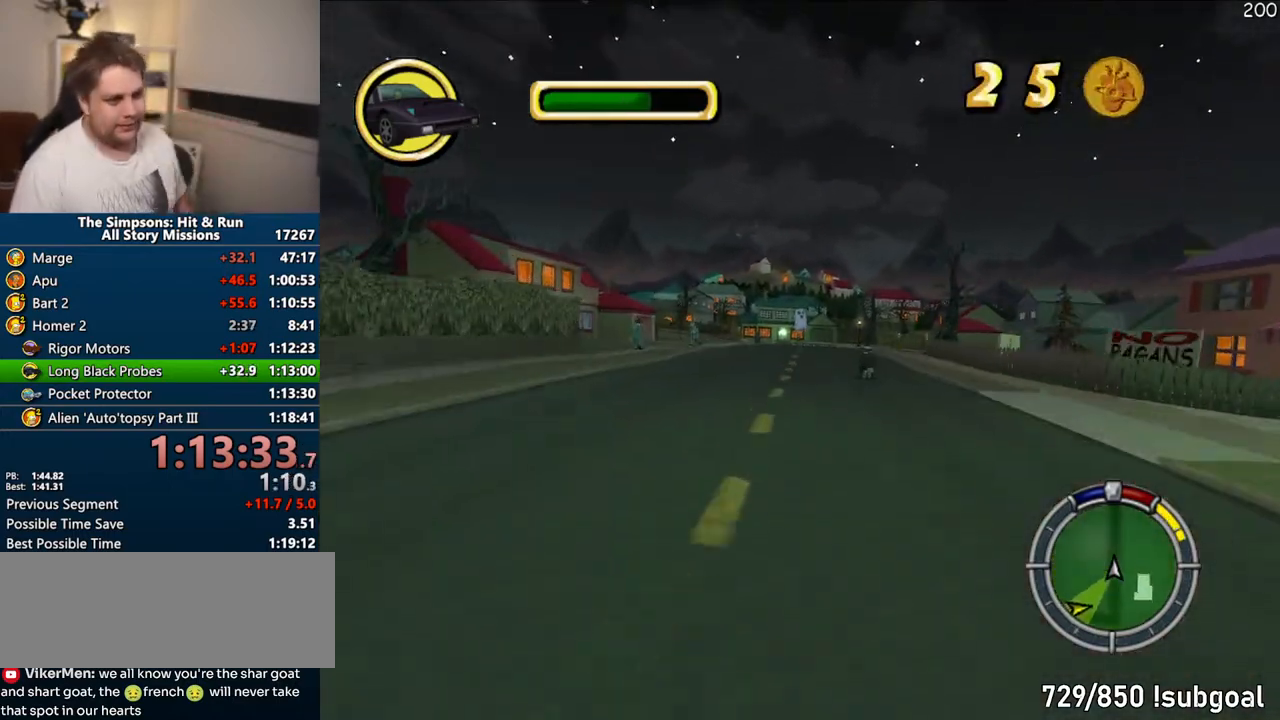
{"buttons": ["CROSS"], "left_stick": "center", "right_stick": "center", "events": [[83, "left_stick", "center"]]}
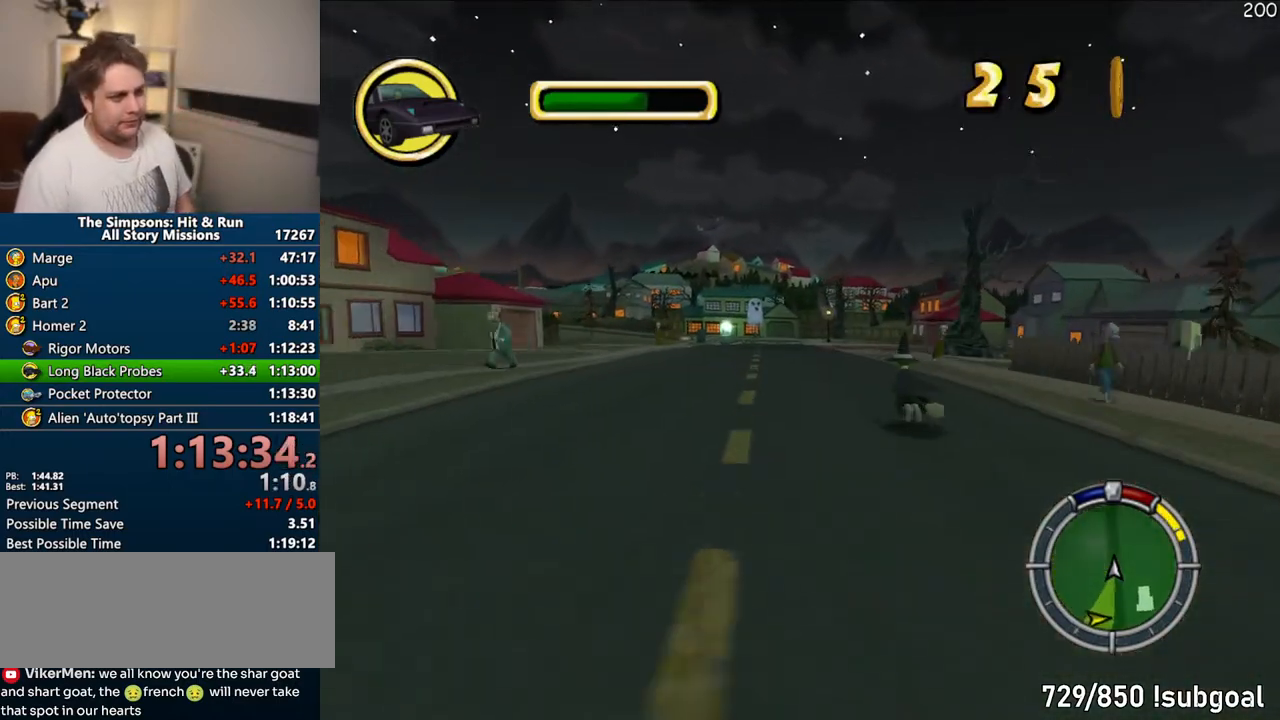
{"buttons": ["CROSS"], "left_stick": "left", "right_stick": "center", "events": [[333, "left_stick", "left"]]}
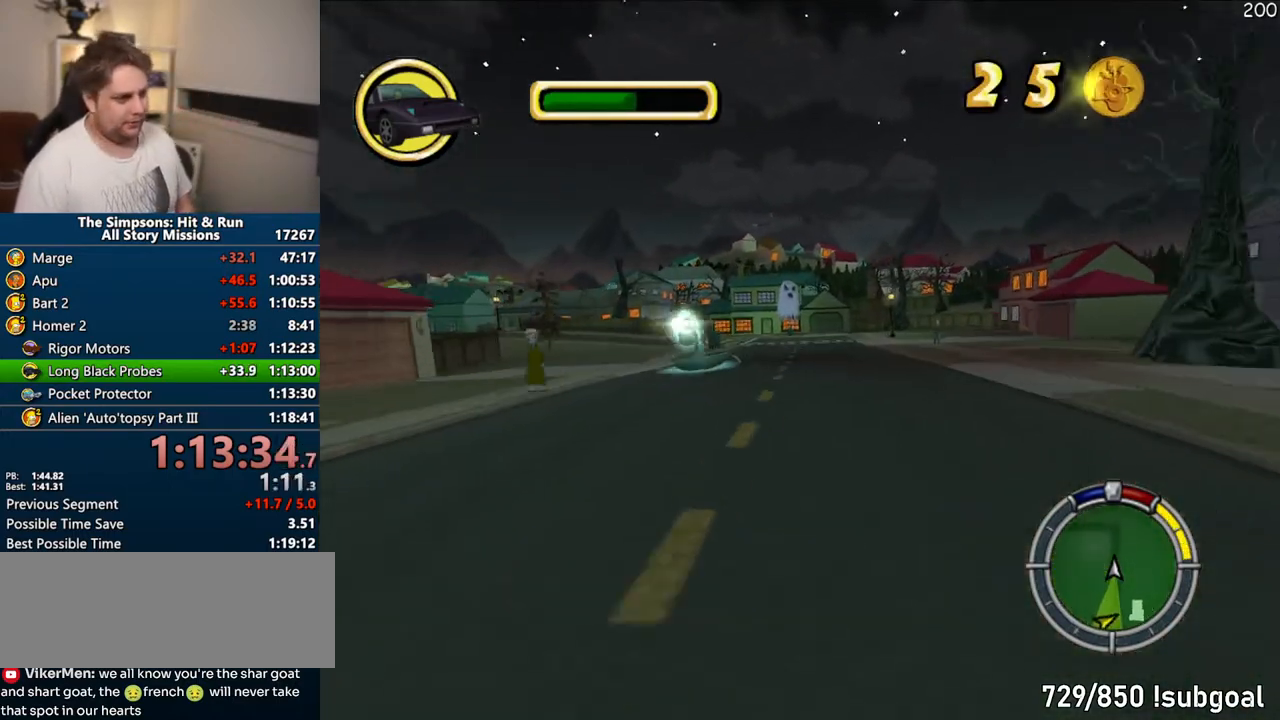
{"buttons": ["CROSS"], "left_stick": "left", "right_stick": "center"}
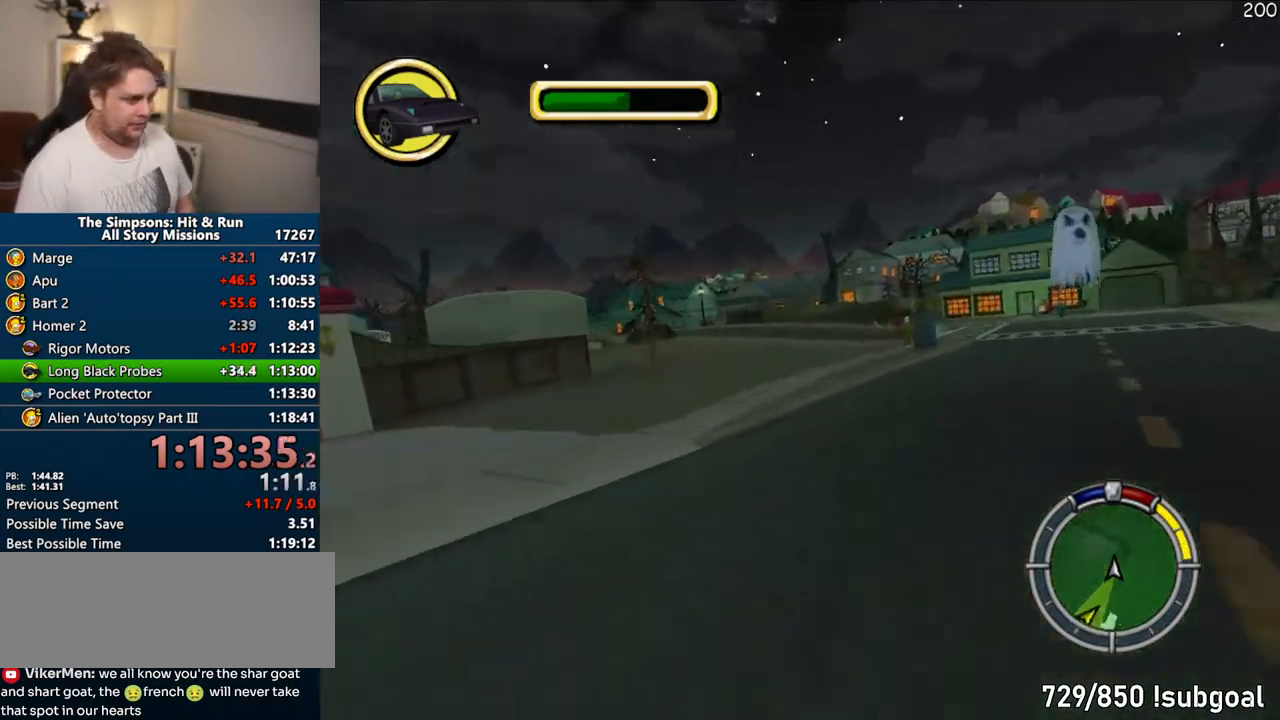
{"buttons": ["CROSS"], "left_stick": "center", "right_stick": "down", "events": [[133, "left_stick", "center"], [300, "left_stick", "left"], [417, "right_stick", "down"], [483, "left_stick", "center"]]}
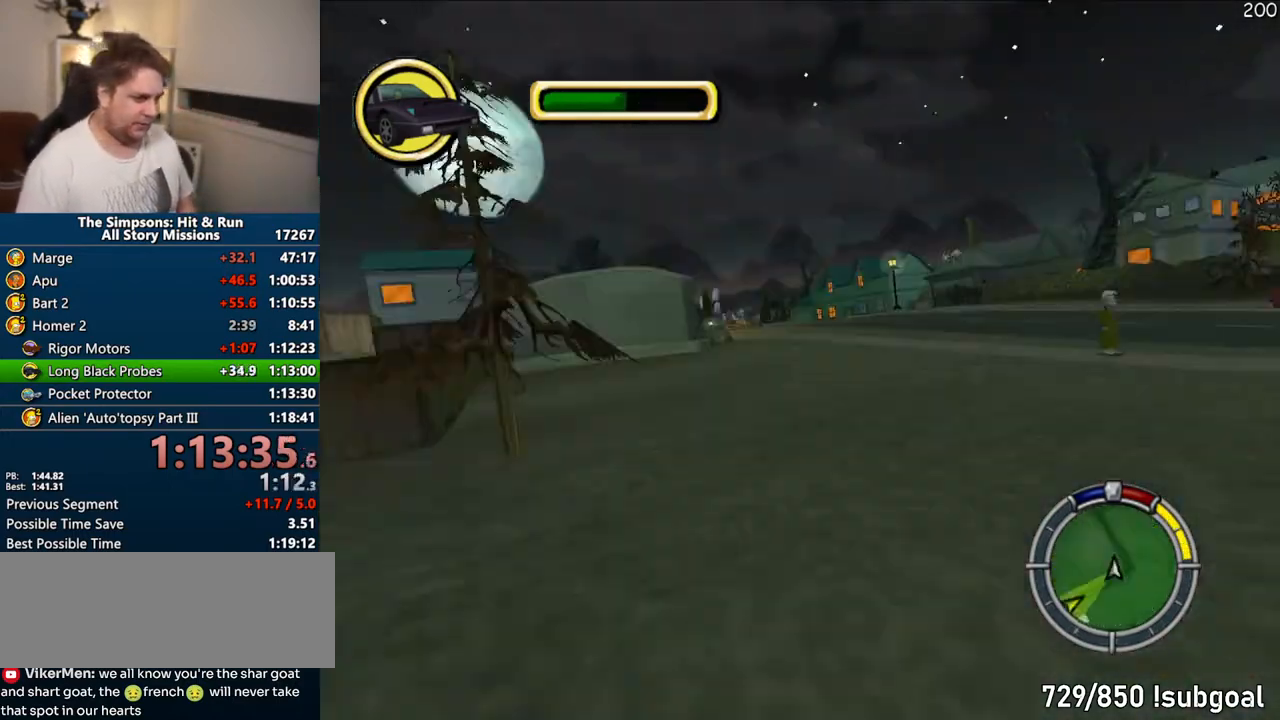
{"buttons": ["CROSS"], "left_stick": "center", "right_stick": "center", "events": [[33, "right_stick", "center"], [150, "left_stick", "left"], [267, "left_stick", "center"]]}
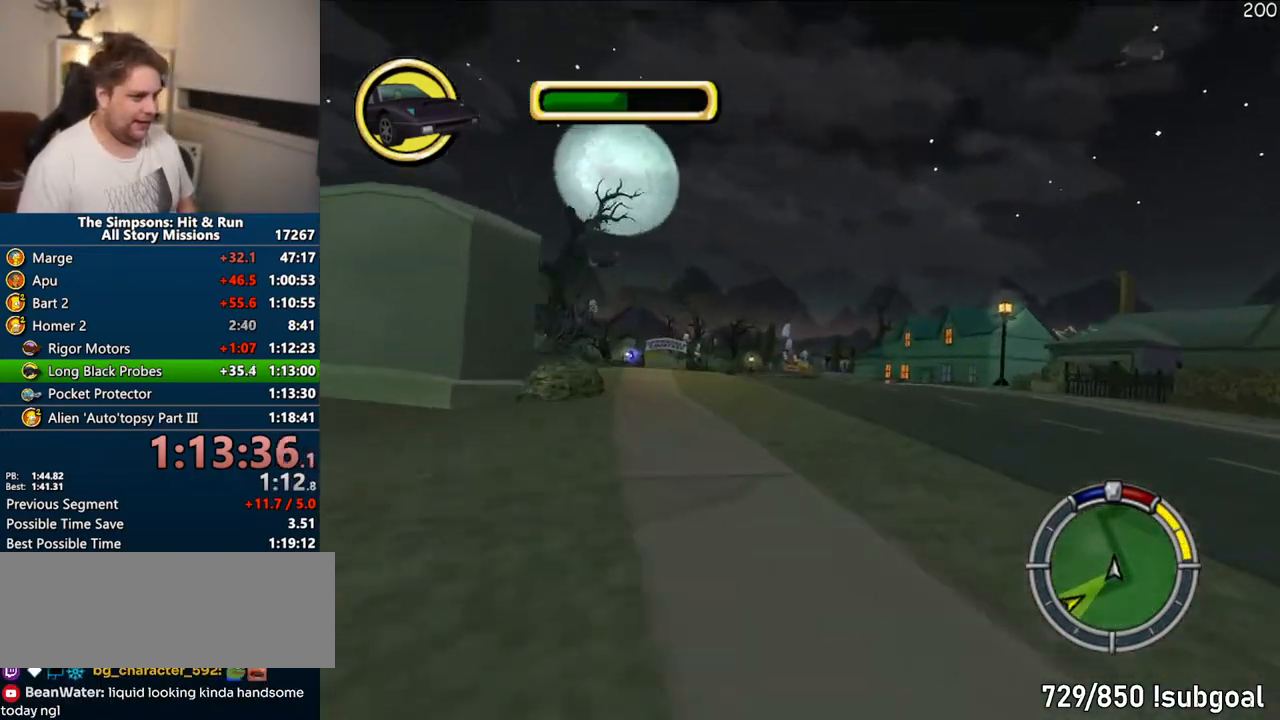
{"buttons": ["CROSS"], "left_stick": "center", "right_stick": "center", "events": [[83, "left_stick", "left"], [150, "left_stick", "center"]]}
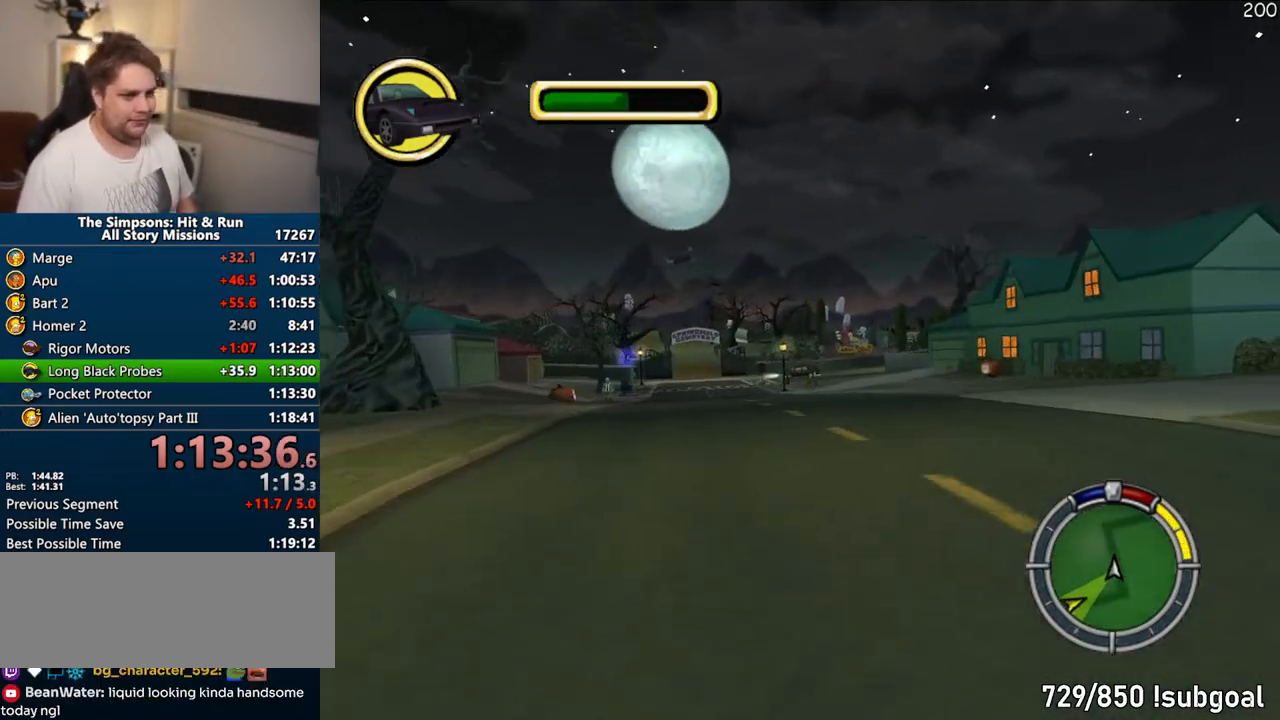
{"buttons": ["CROSS"], "left_stick": "center", "right_stick": "center", "events": [[233, "right_stick", "down"], [317, "right_stick", "center"]]}
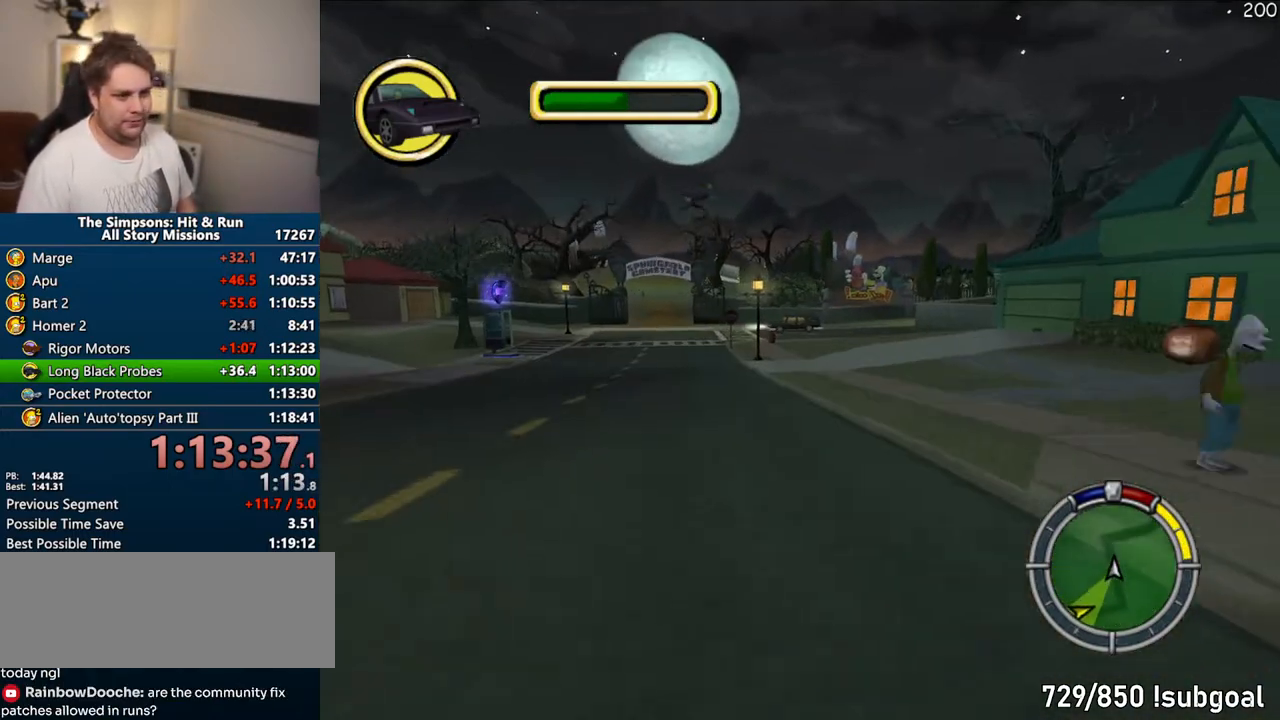
{"buttons": ["R1"], "left_stick": "center", "right_stick": "center", "events": [[117, "left_stick", "right"], [350, "R1", "down"], [467, "CROSS", "up"], [500, "left_stick", "center"]]}
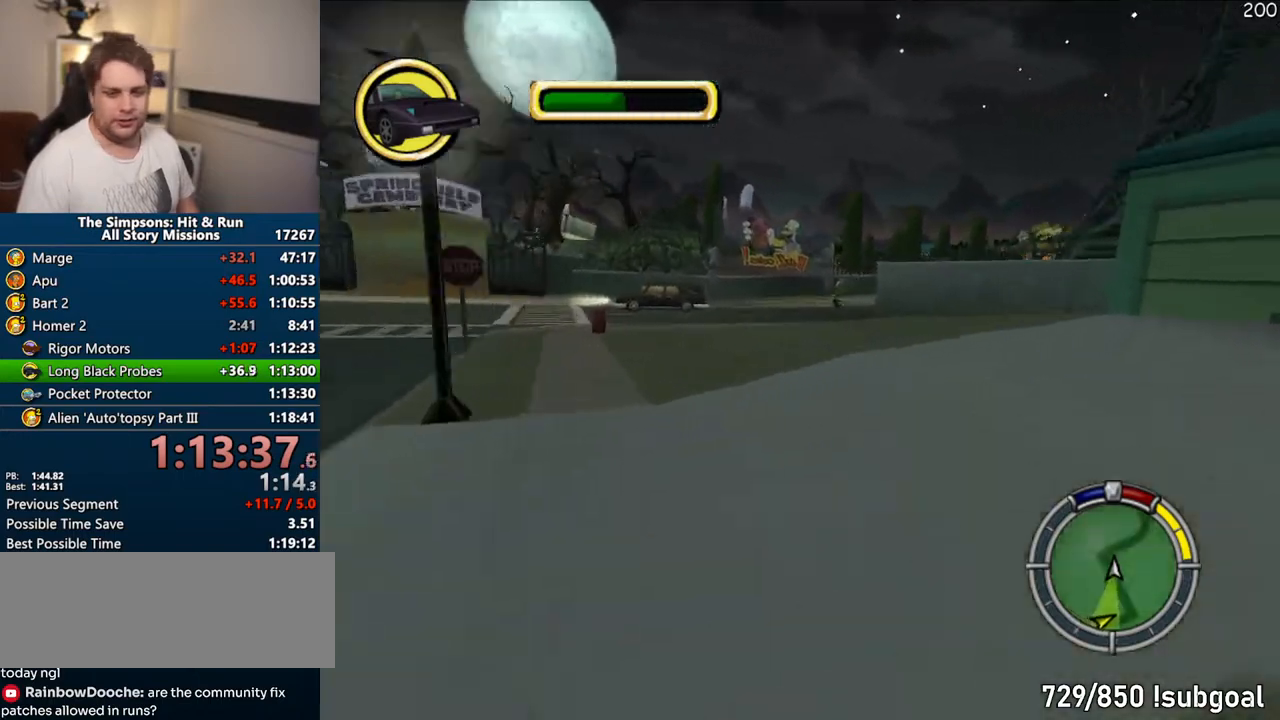
{"buttons": ["R1"], "left_stick": "center", "right_stick": "center", "events": [[150, "left_stick", "right"], [183, "CIRCLE", "down"], [267, "left_stick", "center"], [300, "CIRCLE", "up"], [333, "left_stick", "left"], [450, "left_stick", "center"]]}
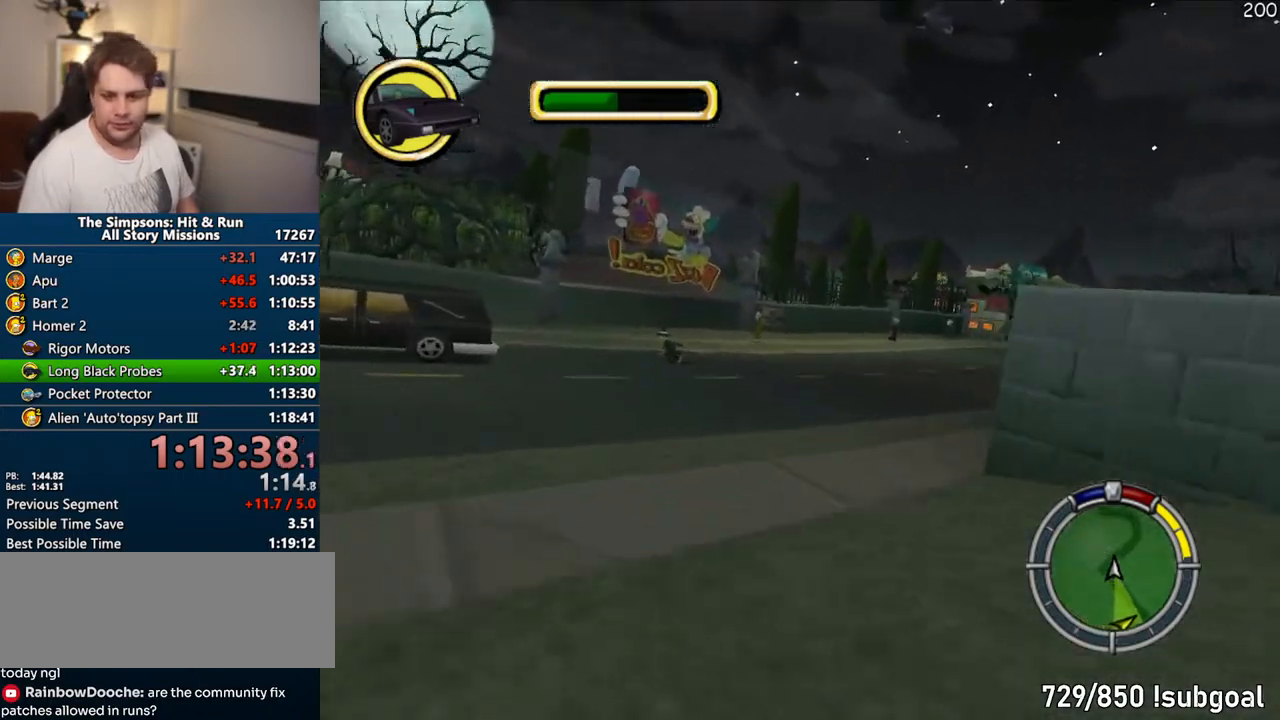
{"buttons": ["R1"], "left_stick": "right", "right_stick": "center", "events": [[150, "left_stick", "right"]]}
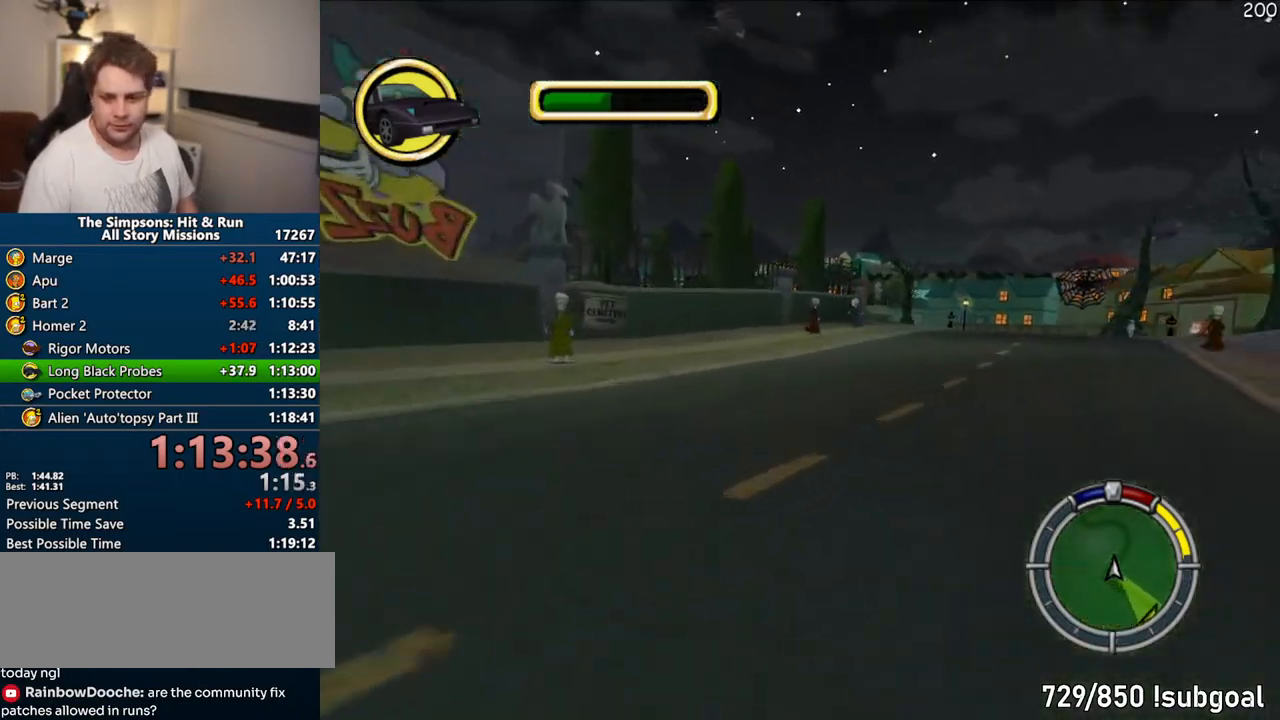
{"buttons": ["CROSS"], "left_stick": "center", "right_stick": "center", "events": [[67, "R1", "up"], [350, "CROSS", "down"], [350, "left_stick", "center"]]}
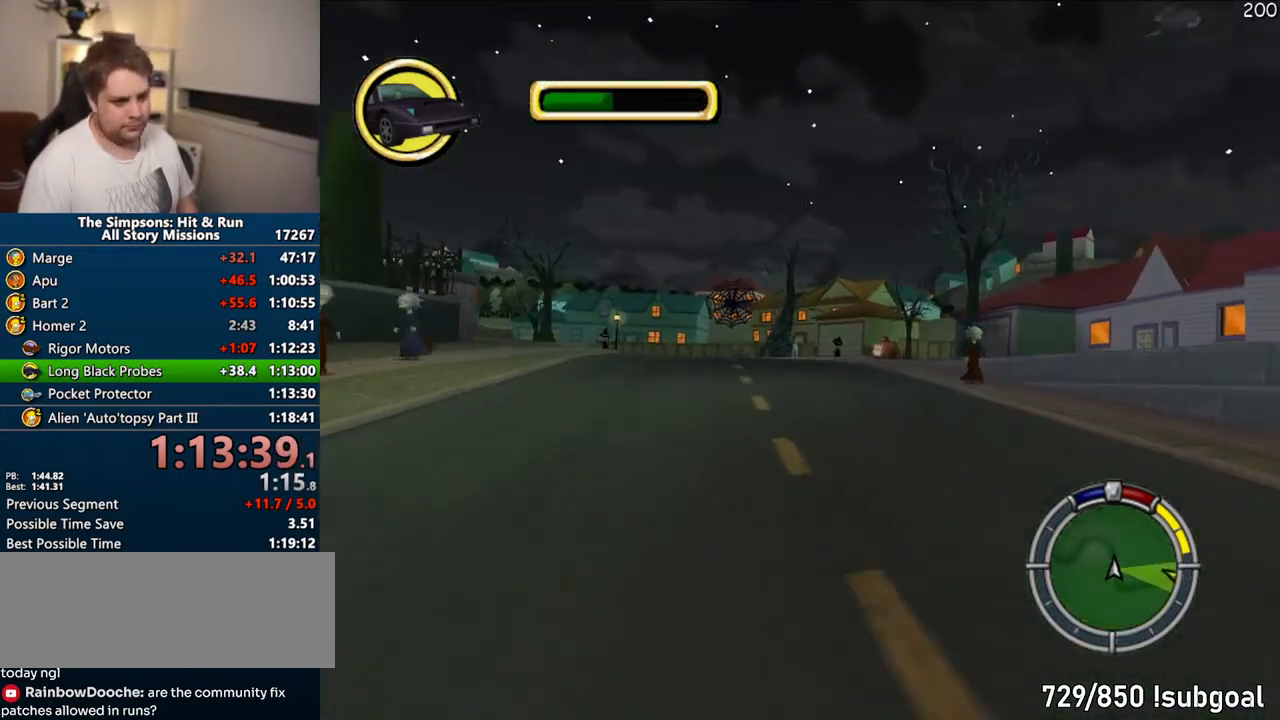
{"buttons": ["CROSS"], "left_stick": "left", "right_stick": "center", "events": [[100, "left_stick", "left"]]}
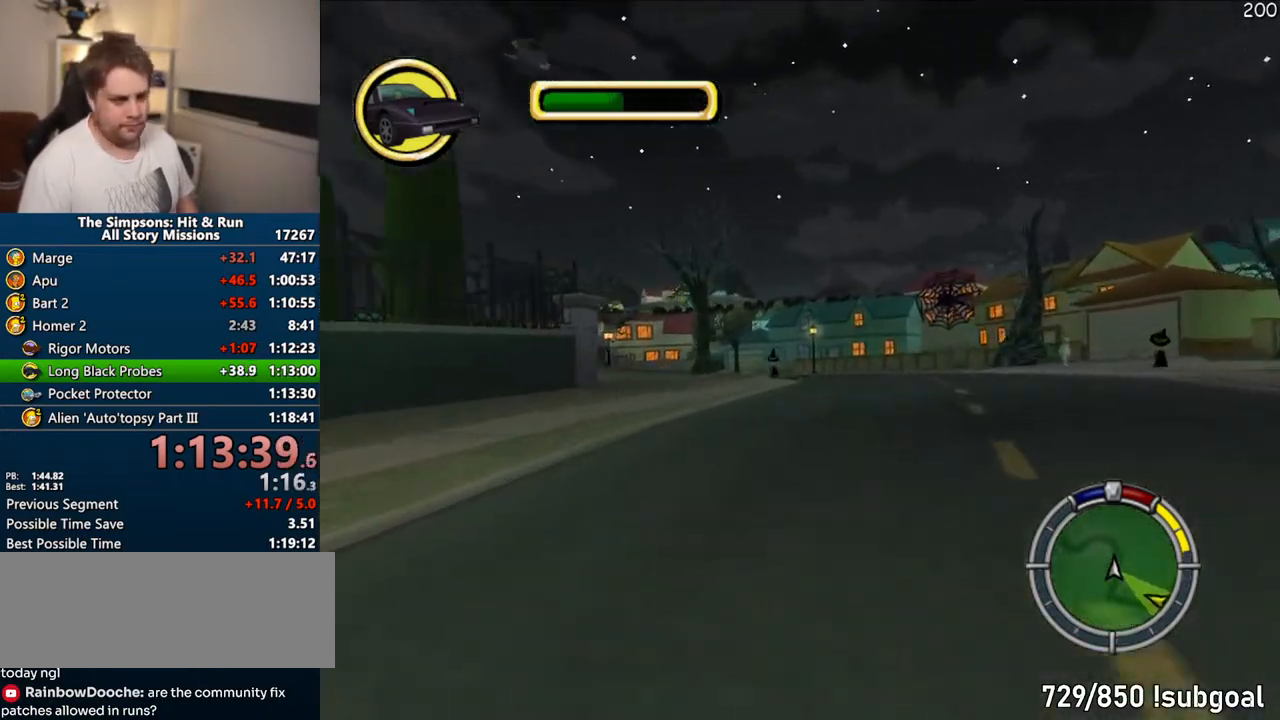
{"buttons": ["CROSS"], "left_stick": "left", "right_stick": "center", "events": [[150, "left_stick", "center"], [367, "left_stick", "left"]]}
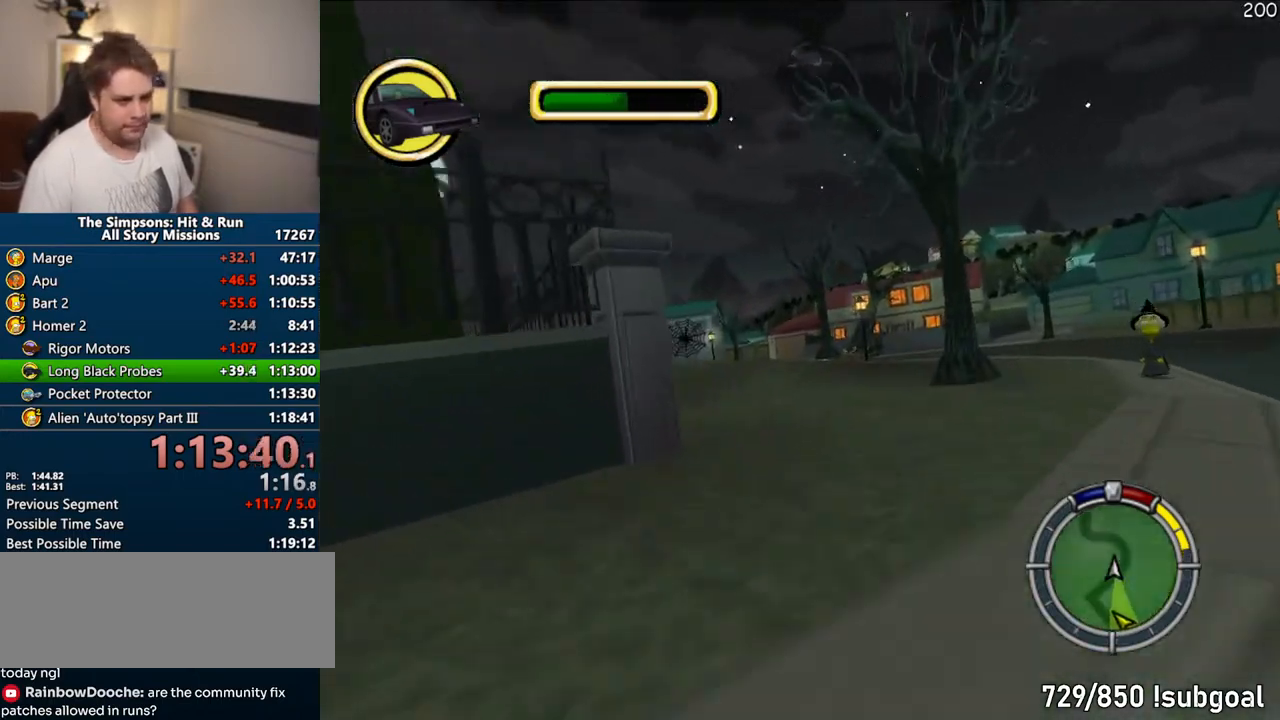
{"buttons": [], "left_stick": "left", "right_stick": "center", "events": [[133, "CROSS", "up"]]}
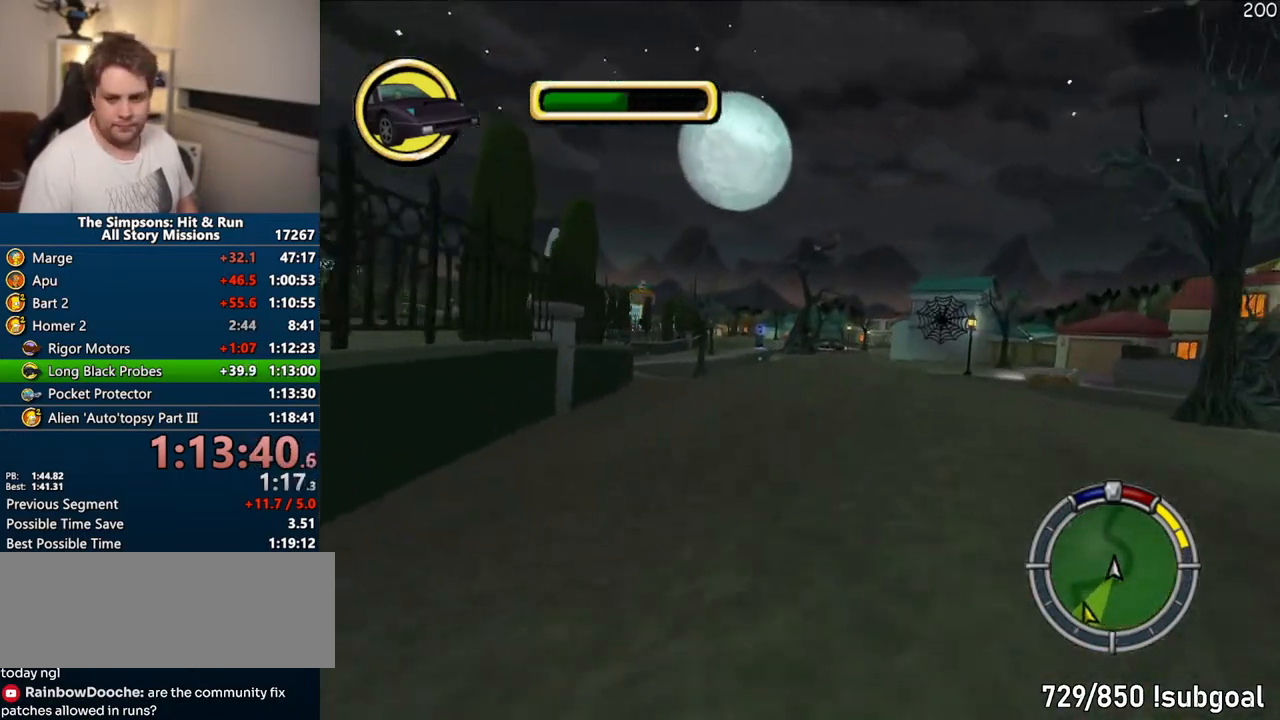
{"buttons": [], "left_stick": "left", "right_stick": "center", "events": [[83, "CROSS", "down"], [133, "left_stick", "center"], [283, "left_stick", "left"], [467, "CROSS", "up"]]}
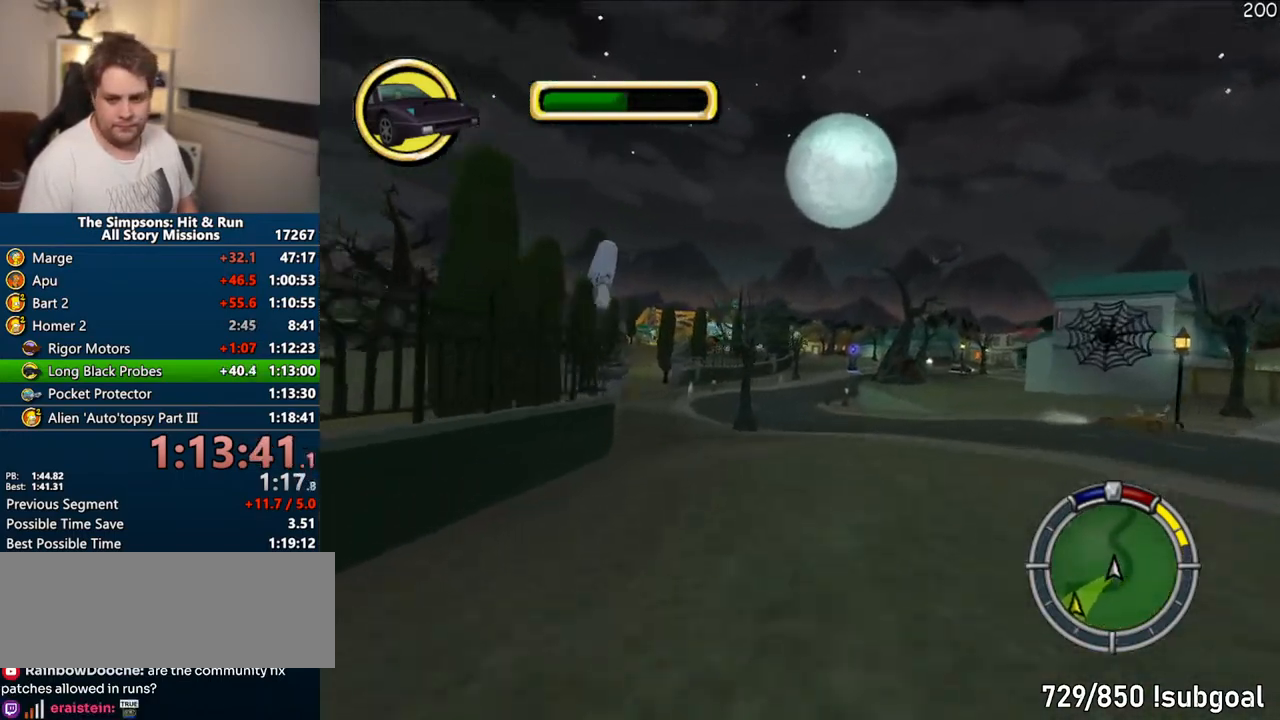
{"buttons": ["CROSS"], "left_stick": "center", "right_stick": "center", "events": [[183, "left_stick", "center"], [283, "CROSS", "down"]]}
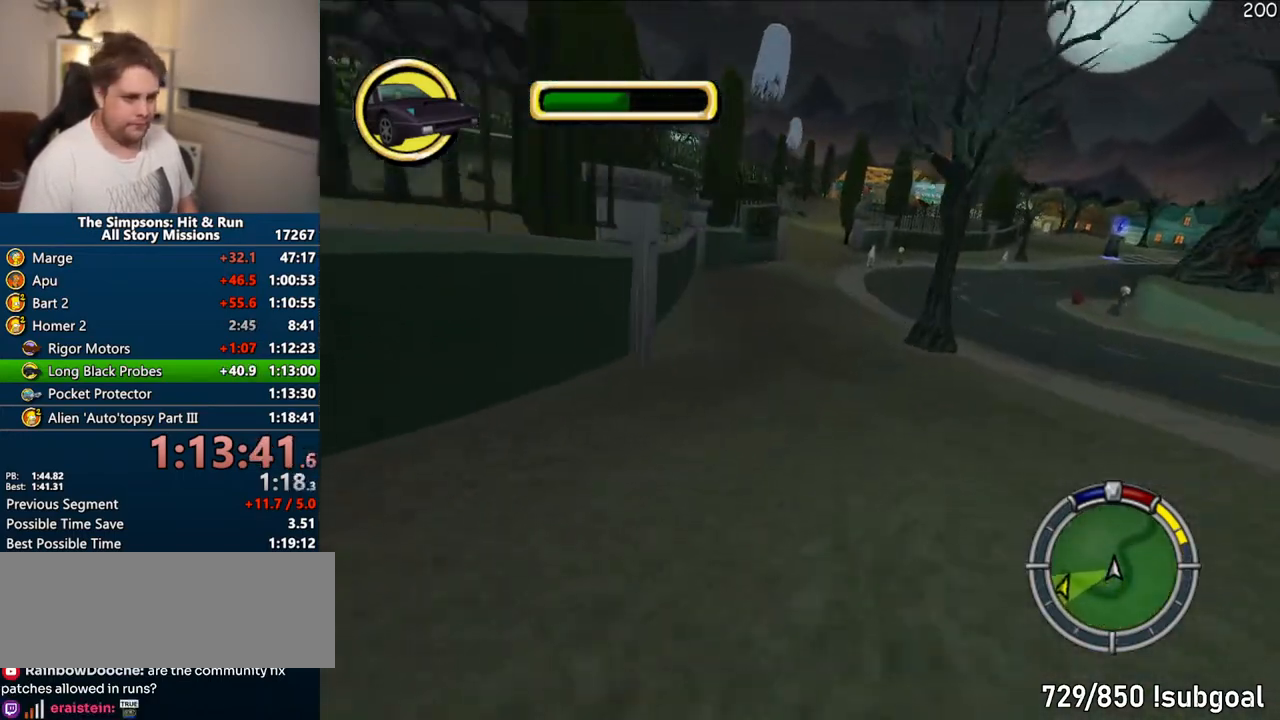
{"buttons": ["CROSS"], "left_stick": "right", "right_stick": "center", "events": [[450, "left_stick", "right"]]}
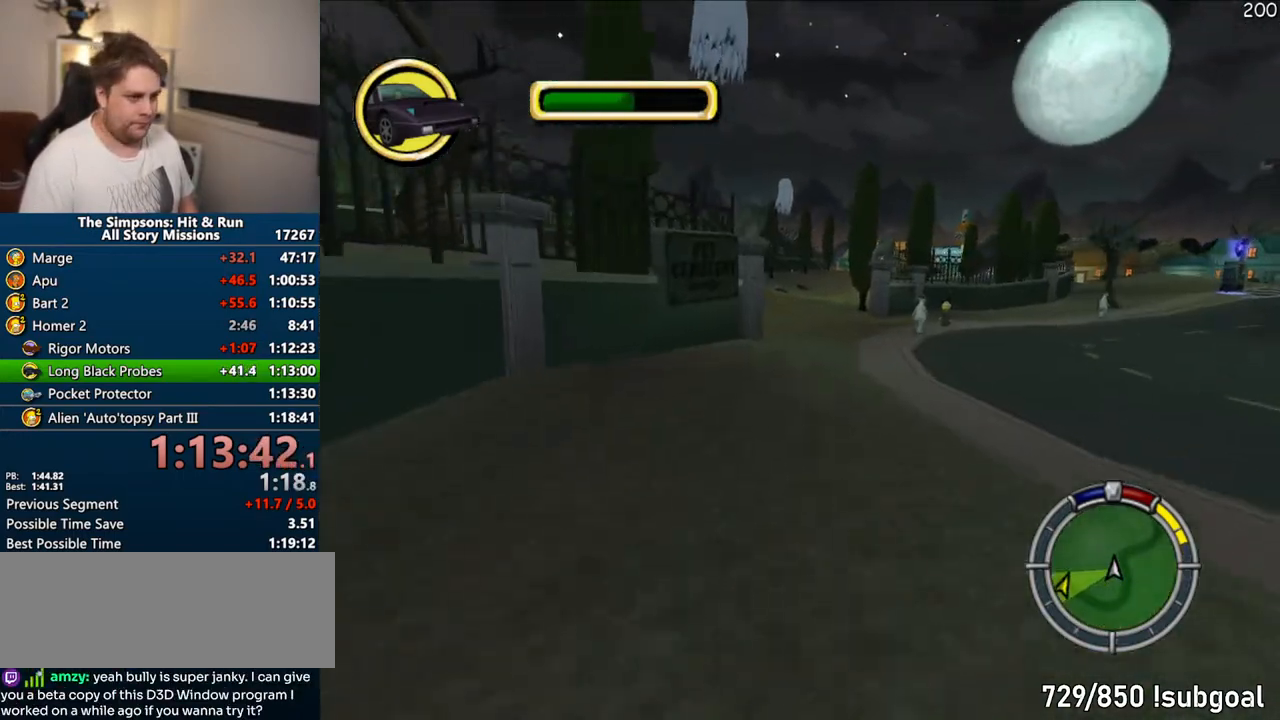
{"buttons": ["CIRCLE", "R1"], "left_stick": "center", "right_stick": "center", "events": [[83, "left_stick", "center"], [133, "CROSS", "up"], [283, "R1", "down"], [383, "CIRCLE", "down"]]}
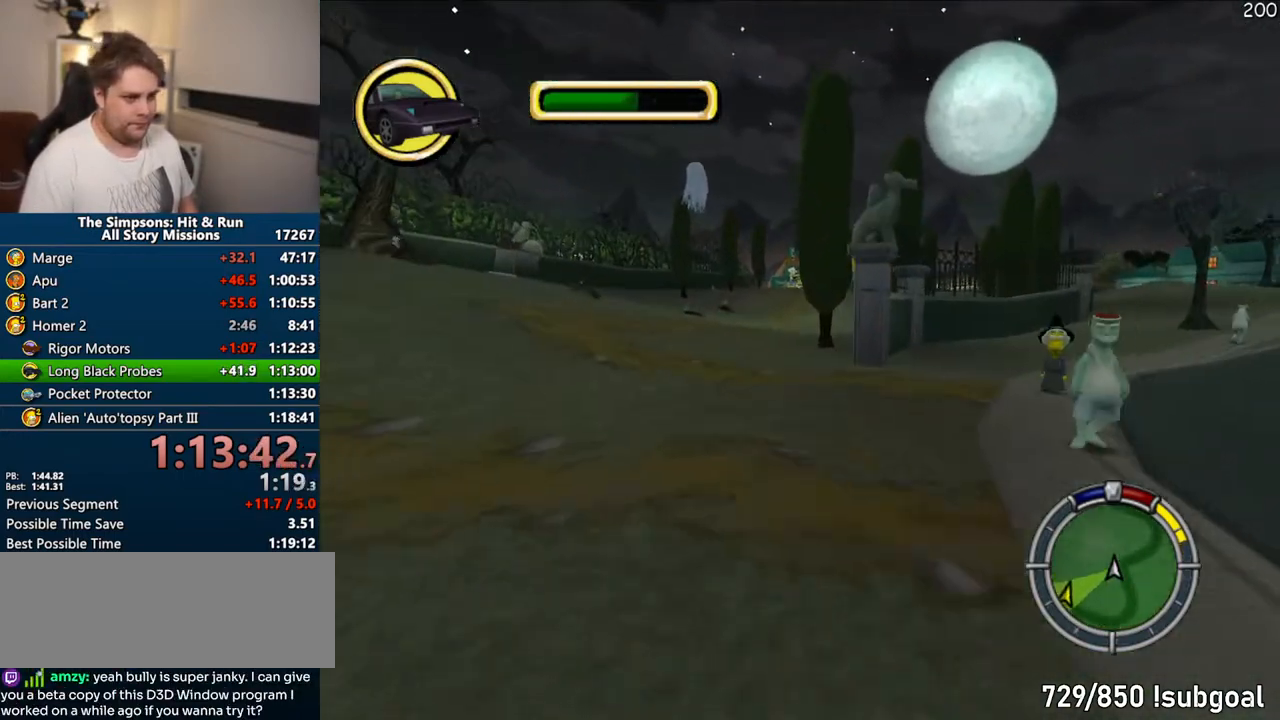
{"buttons": ["CIRCLE", "R1"], "left_stick": "center", "right_stick": "center", "events": [[317, "left_stick", "right"], [450, "left_stick", "center"]]}
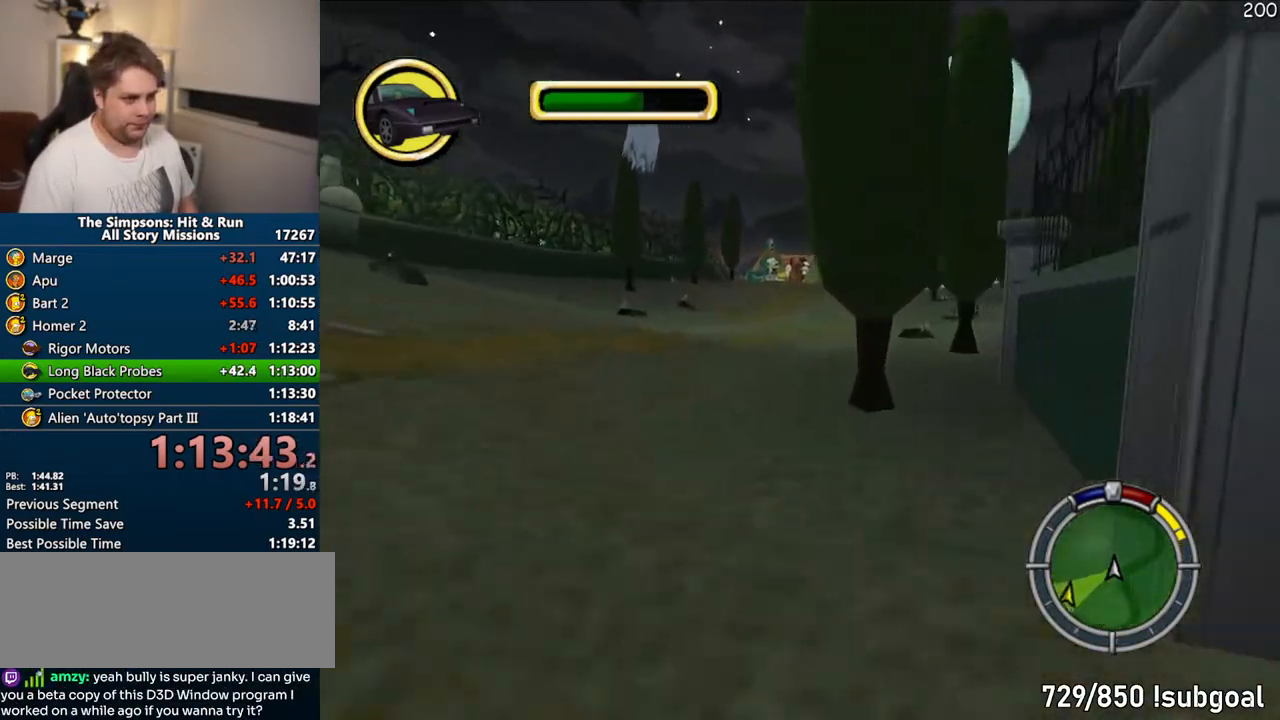
{"buttons": ["CIRCLE", "R1"], "left_stick": "center", "right_stick": "center", "events": [[33, "left_stick", "right"], [117, "left_stick", "center"]]}
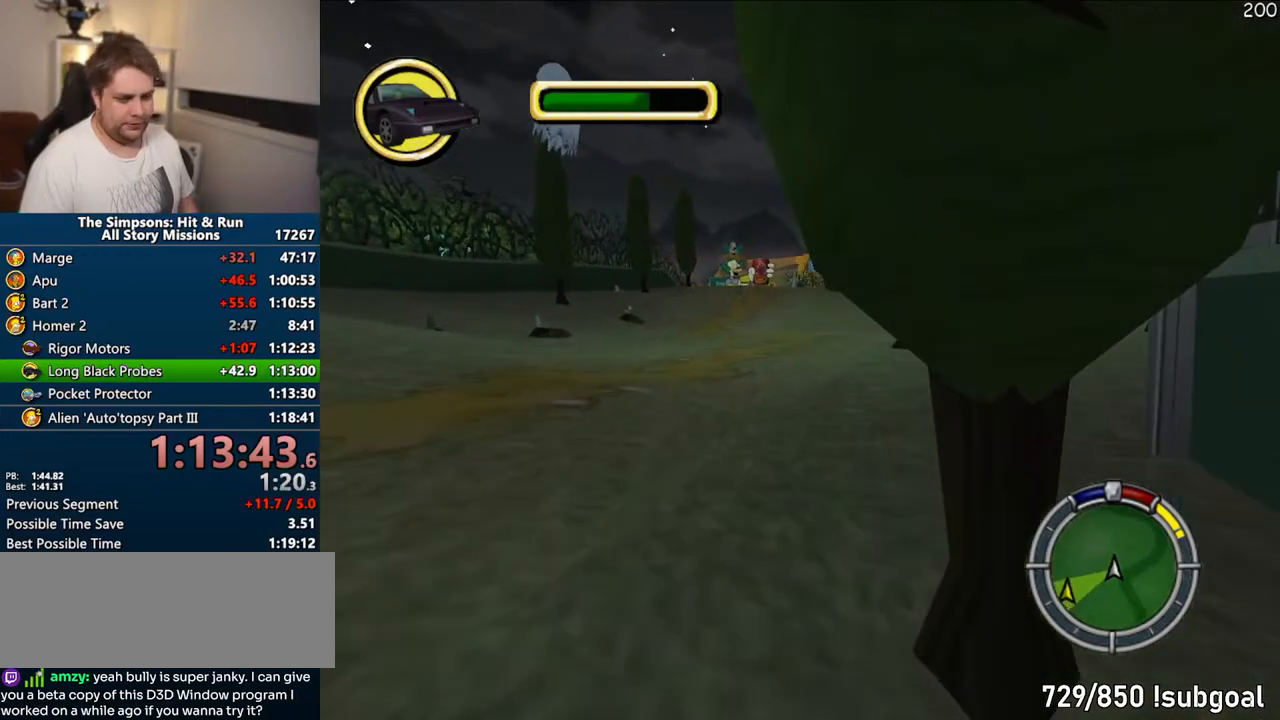
{"buttons": ["CIRCLE"], "left_stick": "center", "right_stick": "center", "events": [[317, "R1", "up"]]}
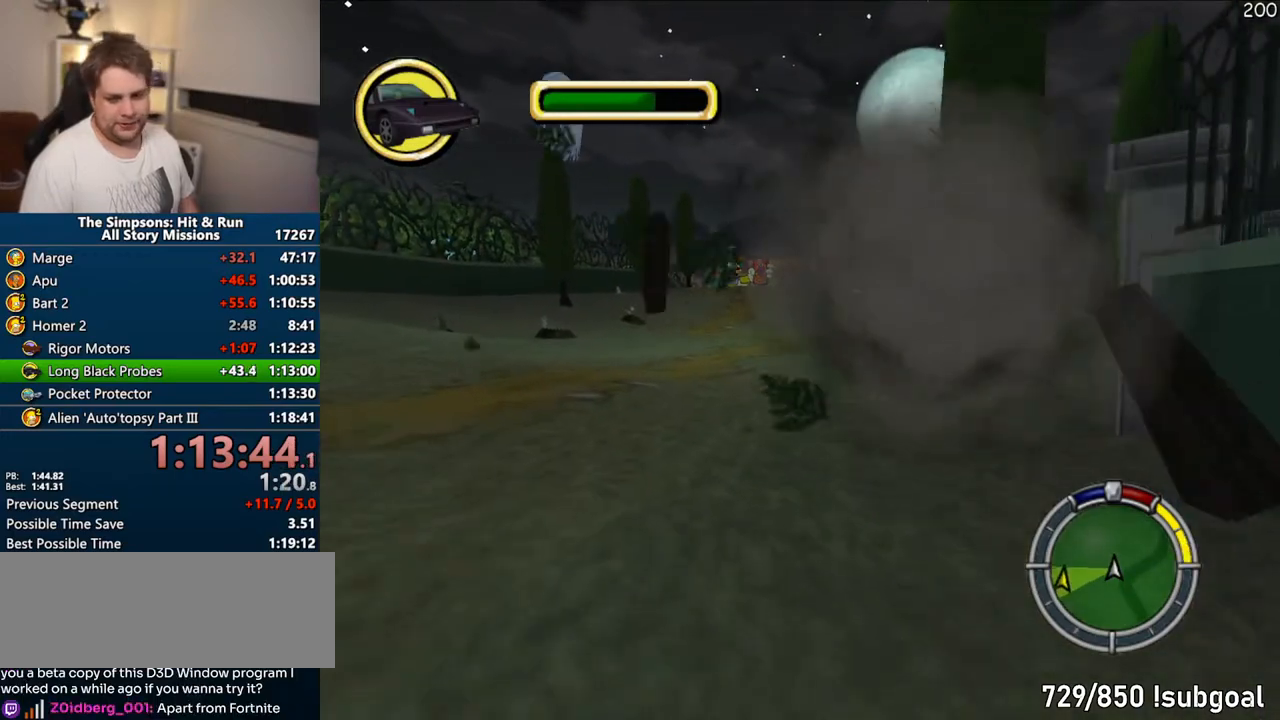
{"buttons": ["CIRCLE"], "left_stick": "center", "right_stick": "center", "events": []}